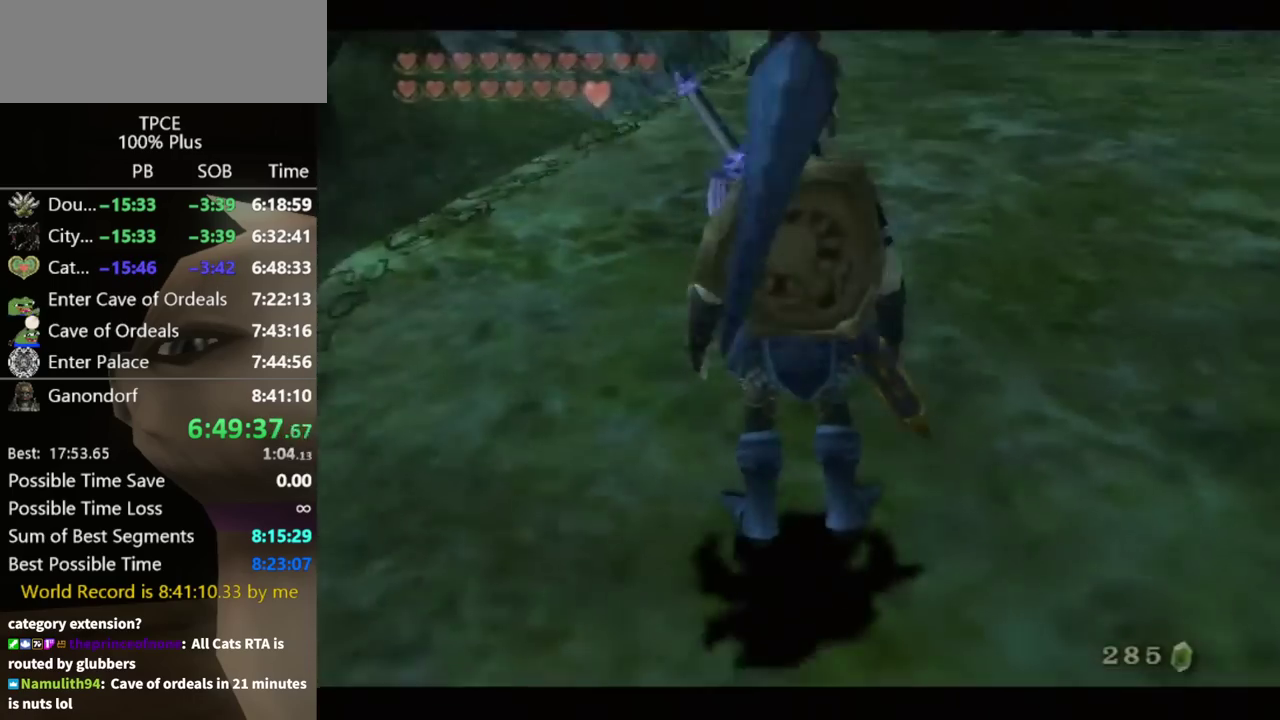
Gameplay with a controller (Nintendo layout); each line is a JSON object with the inputs held at the frame after it. "events" lists button and stick changes between this image and that frame as [ms after this image, input, new state], when the widget could be followed in between. Not read: L3 R3.
{"buttons": [], "left_stick": "center", "right_stick": "center", "events": []}
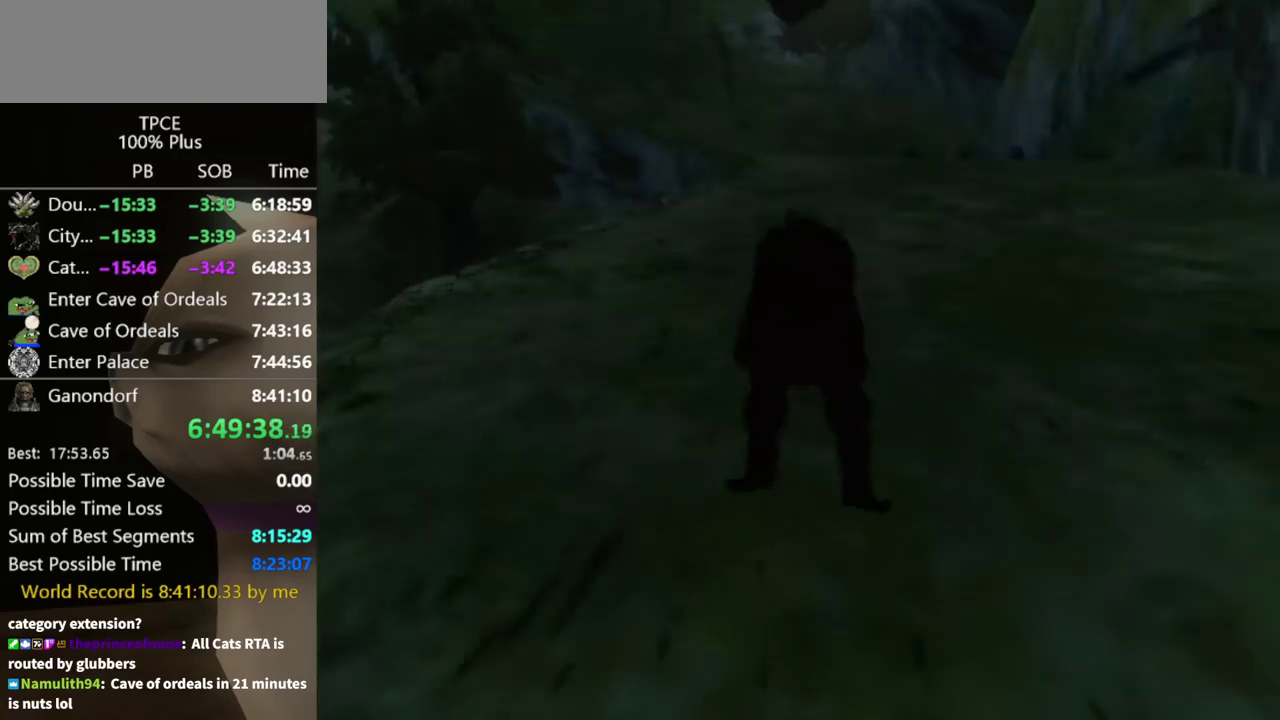
{"buttons": [], "left_stick": "up", "right_stick": "center", "events": [[233, "left_stick", "up"]]}
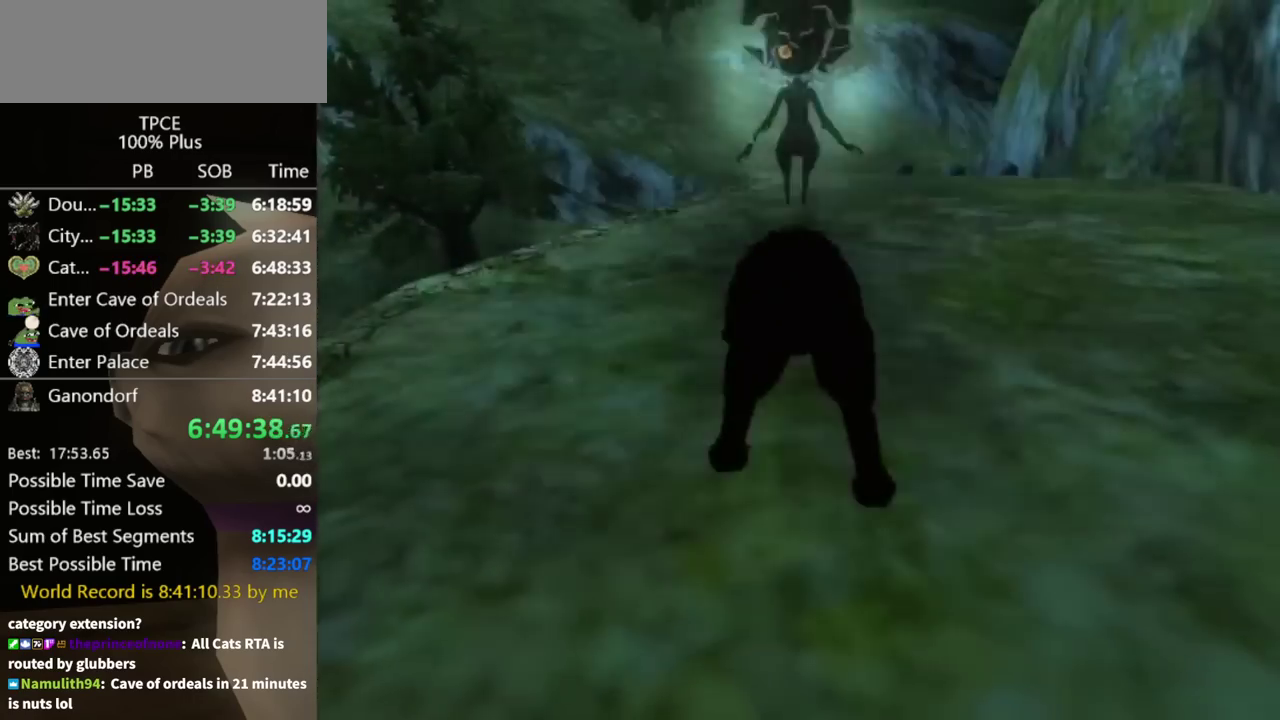
{"buttons": [], "left_stick": "up", "right_stick": "center", "events": []}
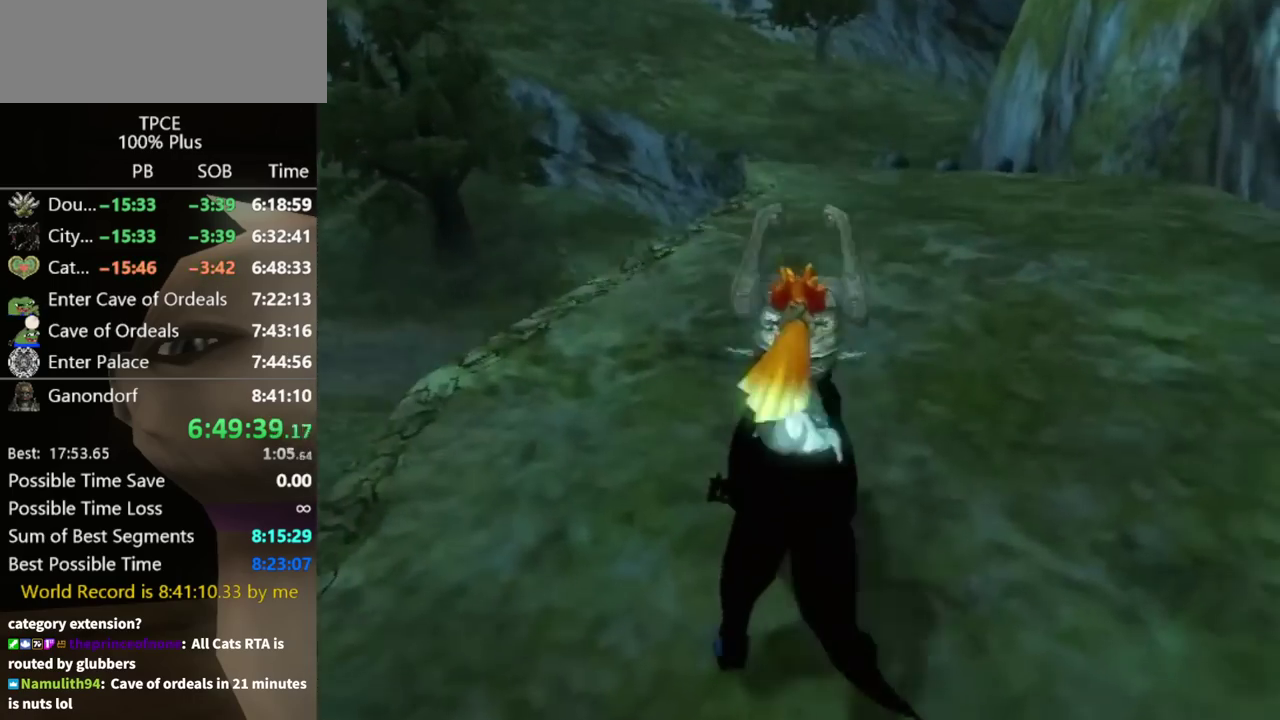
{"buttons": ["A"], "left_stick": "up", "right_stick": "center", "events": [[67, "A", "down"], [133, "A", "up"], [233, "A", "down"], [300, "A", "up"], [467, "A", "down"]]}
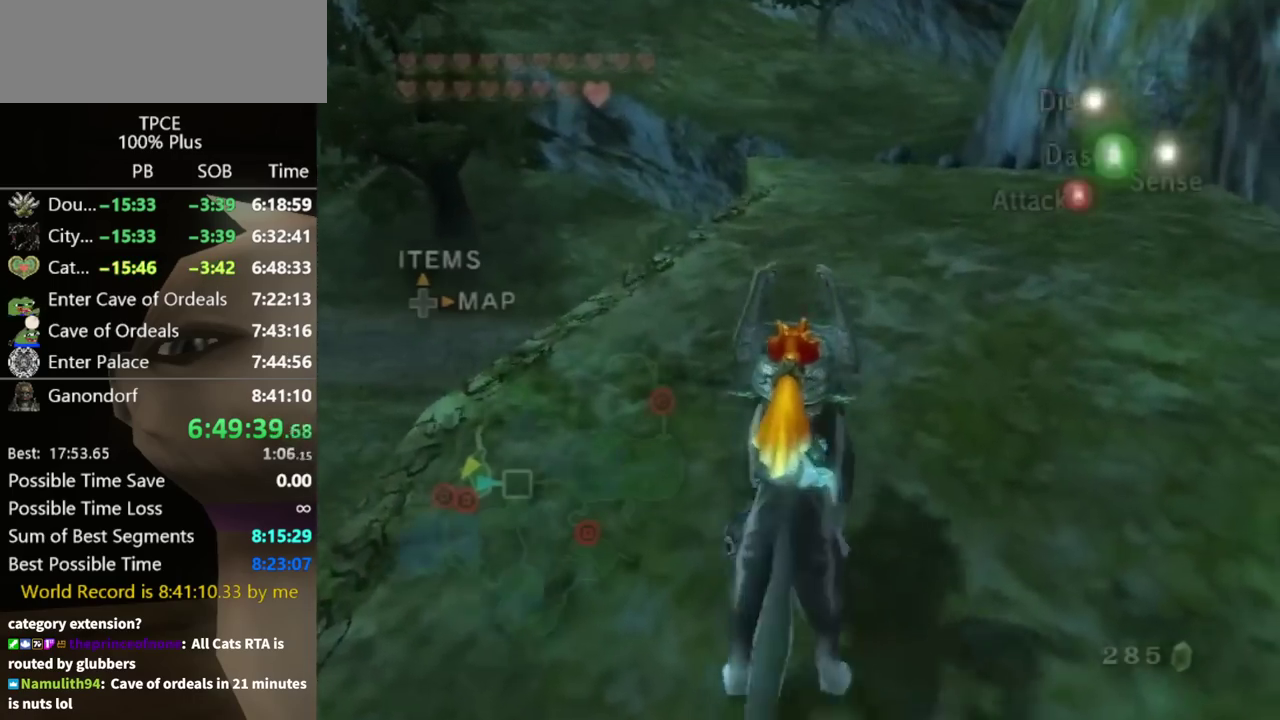
{"buttons": [], "left_stick": "up", "right_stick": "center", "events": [[33, "A", "up"]]}
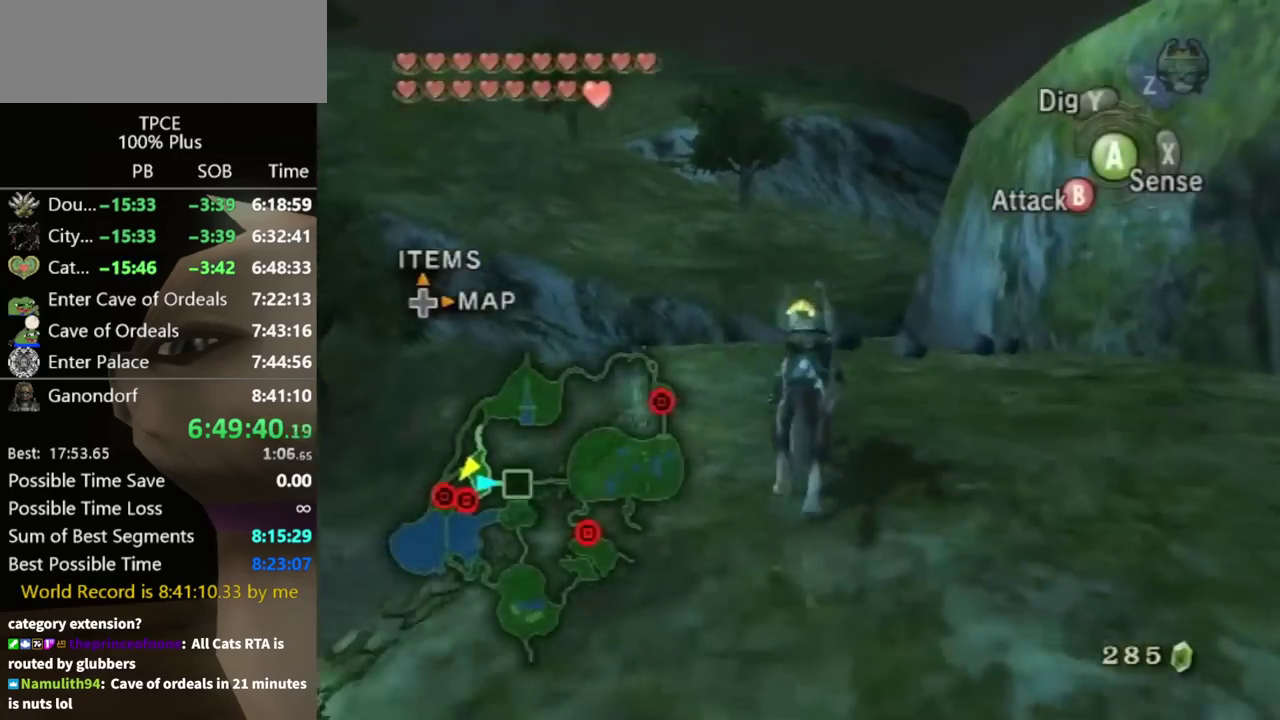
{"buttons": [], "left_stick": "up-right", "right_stick": "center", "events": [[300, "left_stick", "up-right"]]}
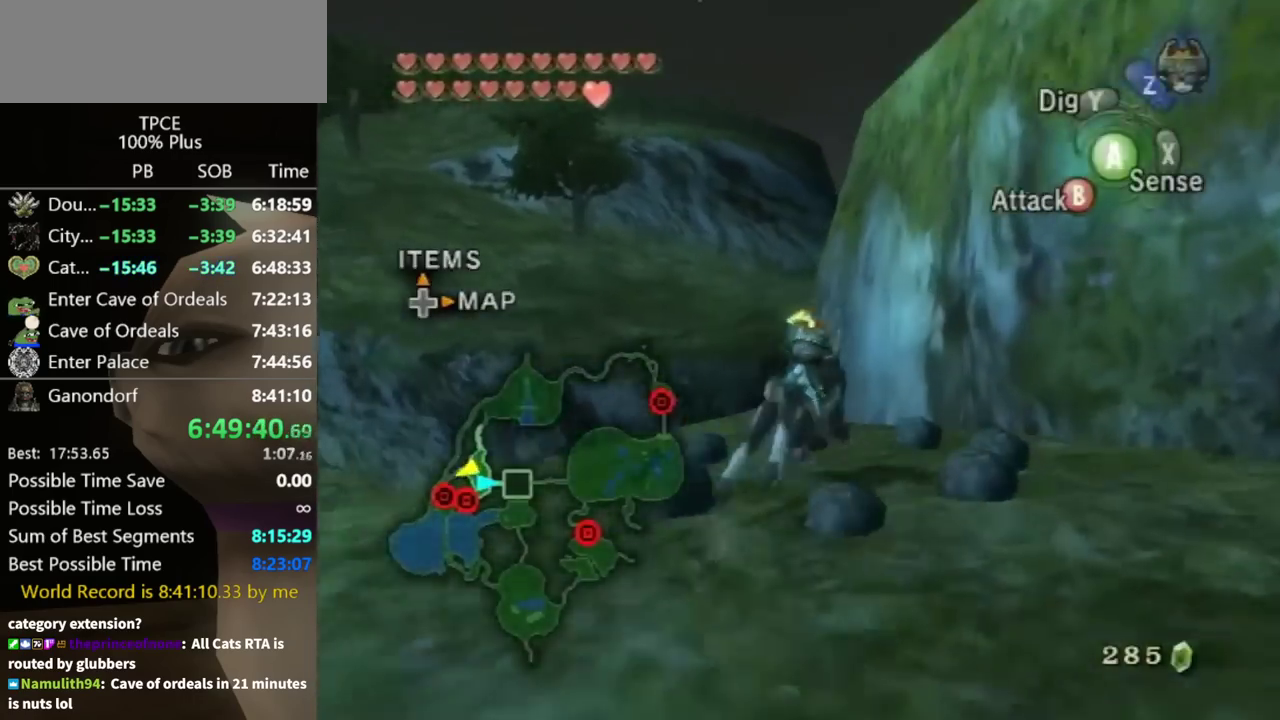
{"buttons": [], "left_stick": "center", "right_stick": "center", "events": [[33, "Y", "down"], [67, "left_stick", "center"], [133, "Y", "up"]]}
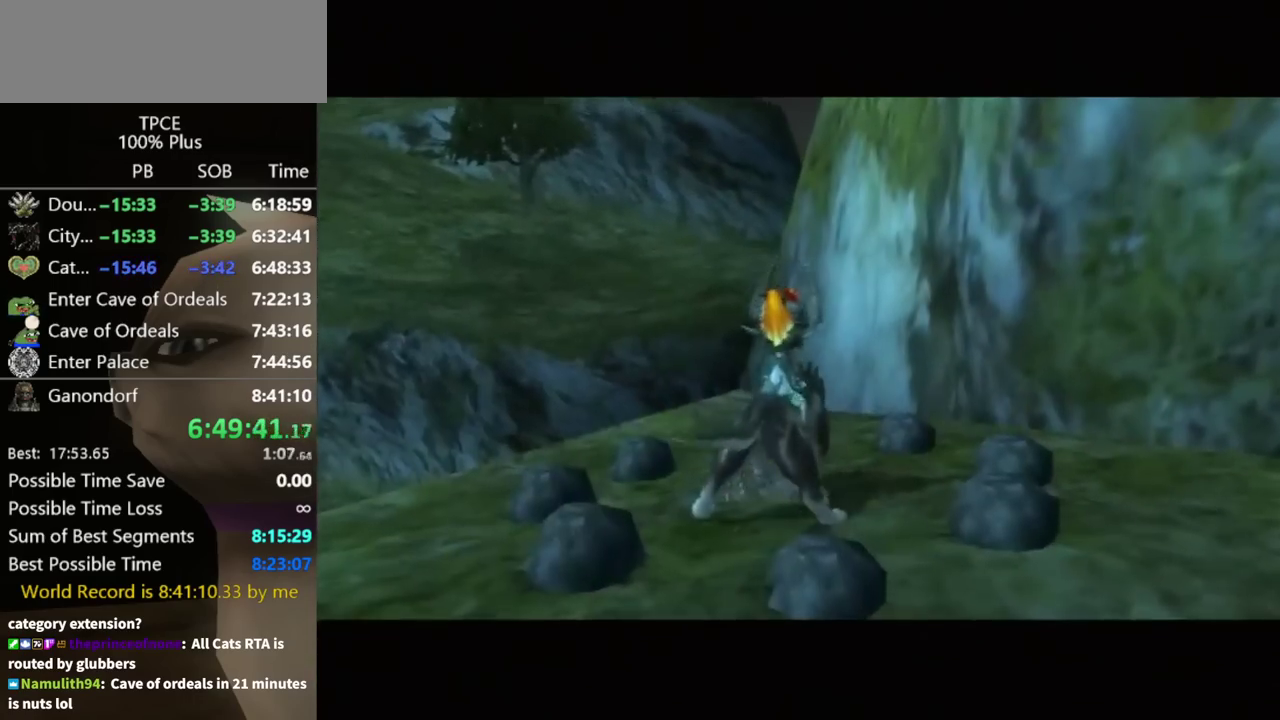
{"buttons": [], "left_stick": "center", "right_stick": "center", "events": []}
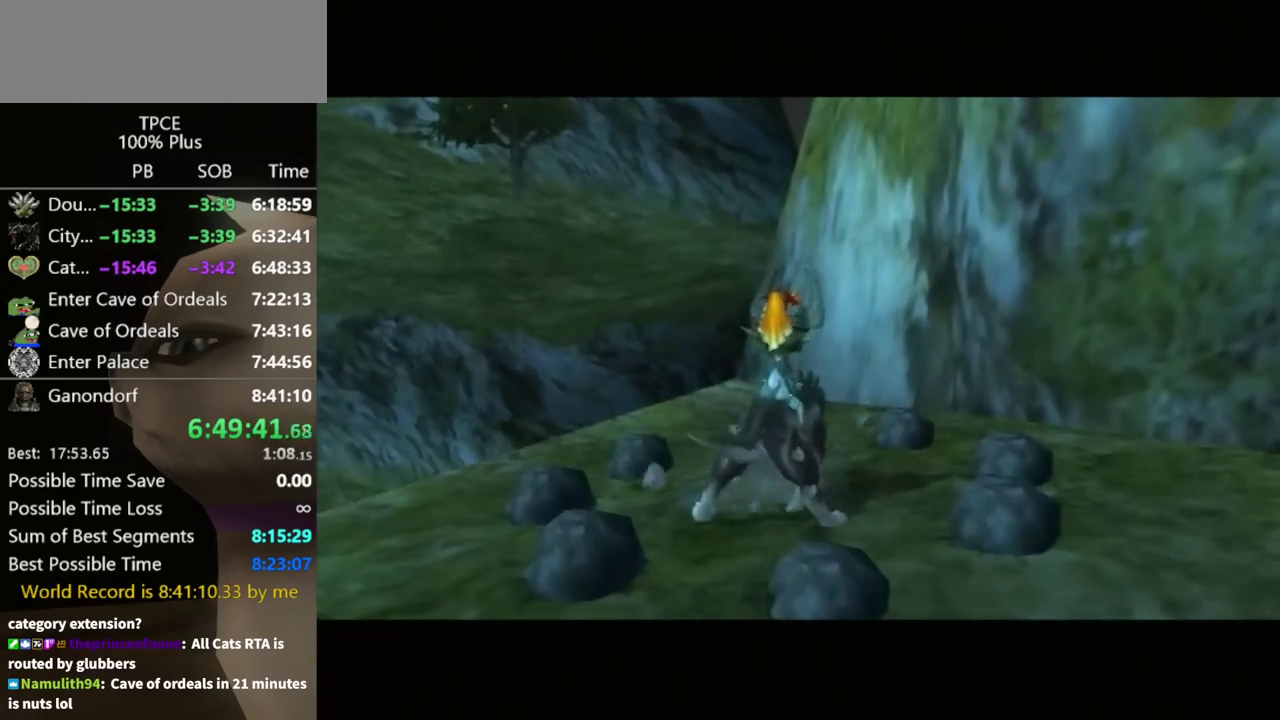
{"buttons": [], "left_stick": "center", "right_stick": "center", "events": []}